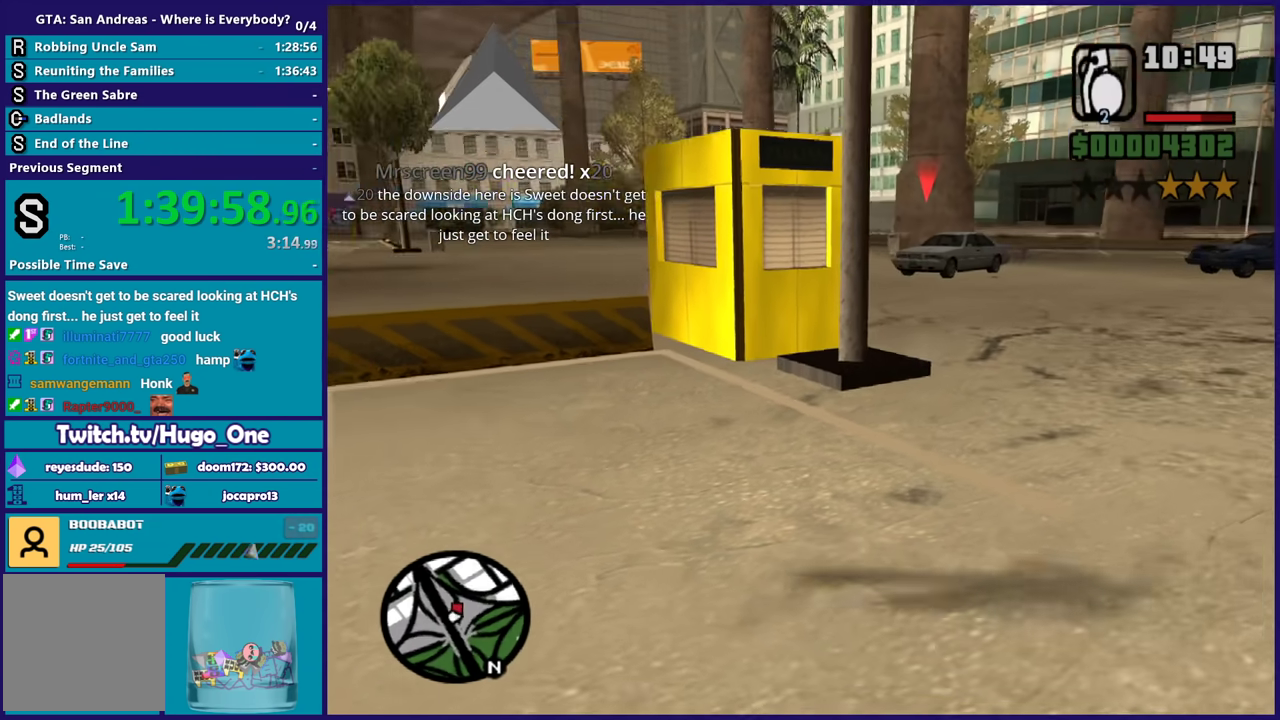
Gameplay with a controller (Xbox layout); each line is a JSON object with the inputs held at the frame after it. "events" lists button and stick changes between this image and that frame as [ms after this image, input, new state], when the widget could be followed in between.
{"buttons": [], "left_stick": "up-left", "right_stick": "left", "events": [[200, "right_stick", "down-left"], [367, "left_stick", "up"], [367, "right_stick", "left"], [467, "left_stick", "up-left"]]}
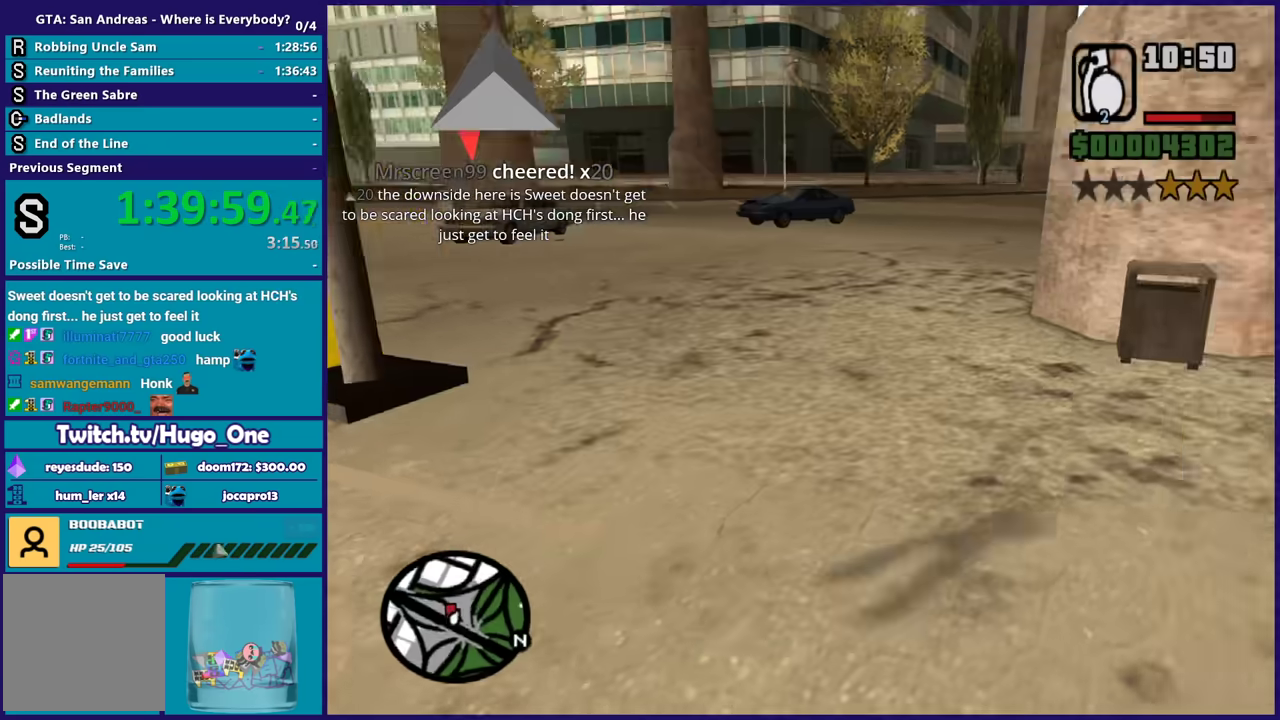
{"buttons": ["R2"], "left_stick": "up", "right_stick": "center", "events": [[134, "left_stick", "up"], [167, "right_stick", "up-left"], [234, "right_stick", "left"], [368, "right_stick", "center"], [501, "R2", "down"]]}
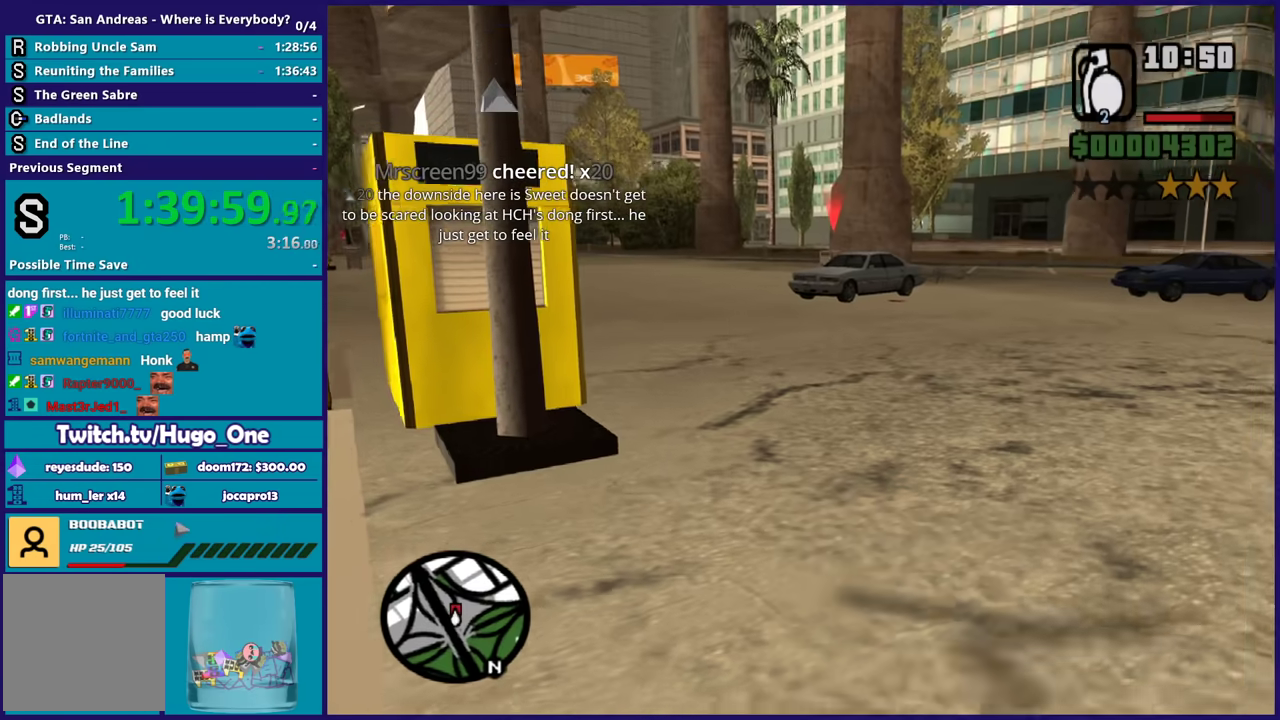
{"buttons": [], "left_stick": "up", "right_stick": "center", "events": [[334, "R2", "up"]]}
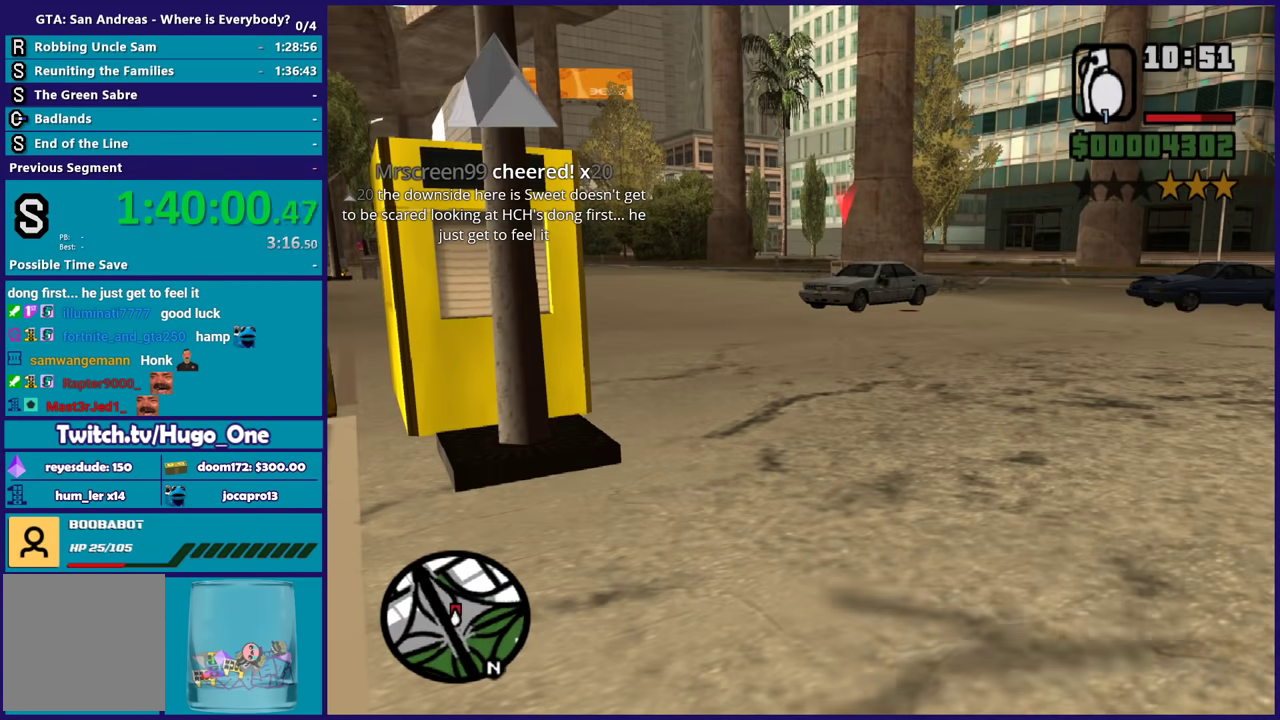
{"buttons": ["A"], "left_stick": "center", "right_stick": "center", "events": [[133, "left_stick", "up-right"], [233, "left_stick", "center"], [500, "A", "down"]]}
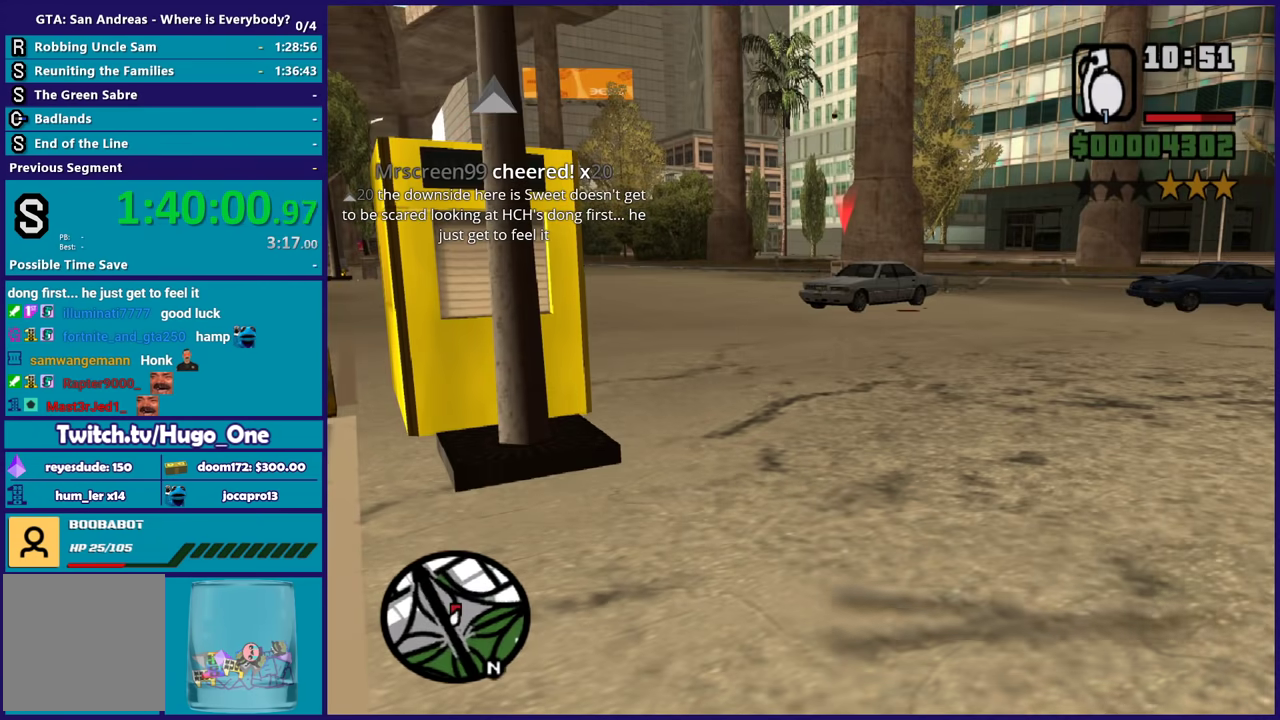
{"buttons": [], "left_stick": "down", "right_stick": "center", "events": [[67, "left_stick", "down"], [100, "A", "up"], [367, "right_stick", "up-right"], [501, "right_stick", "center"]]}
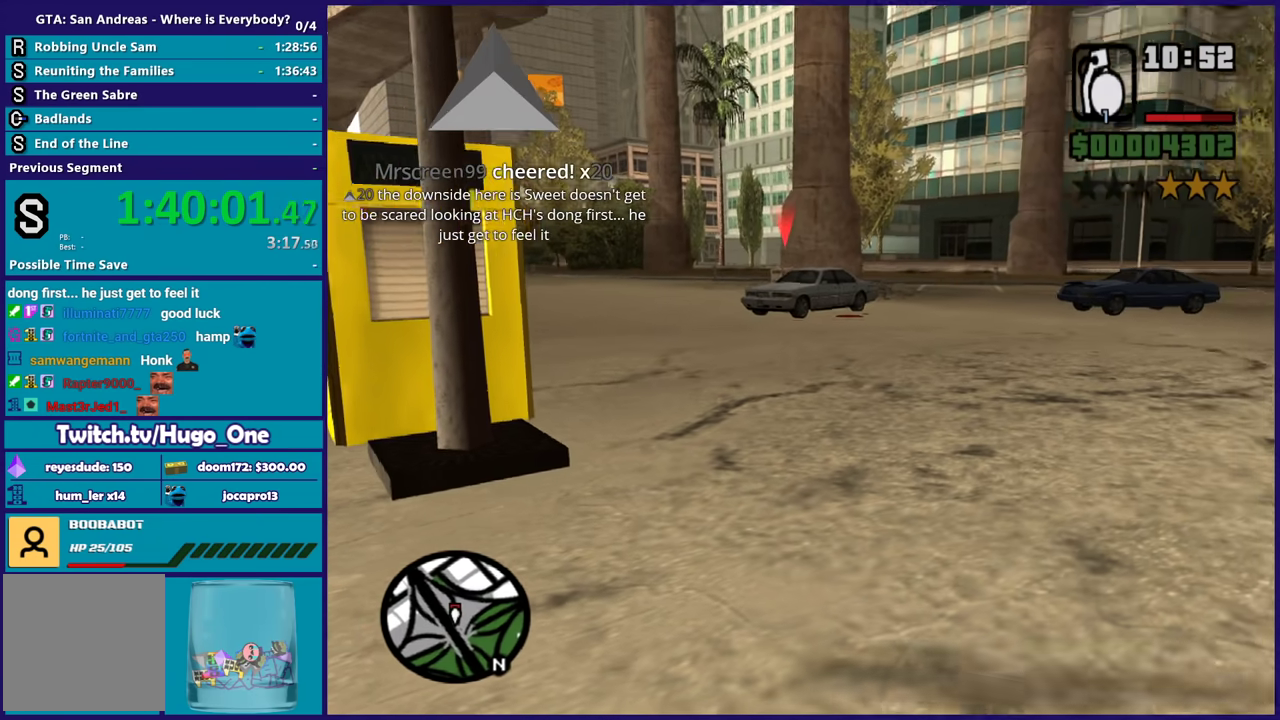
{"buttons": [], "left_stick": "down-left", "right_stick": "right", "events": [[100, "A", "down"], [233, "A", "up"], [400, "right_stick", "right"], [467, "left_stick", "down-left"]]}
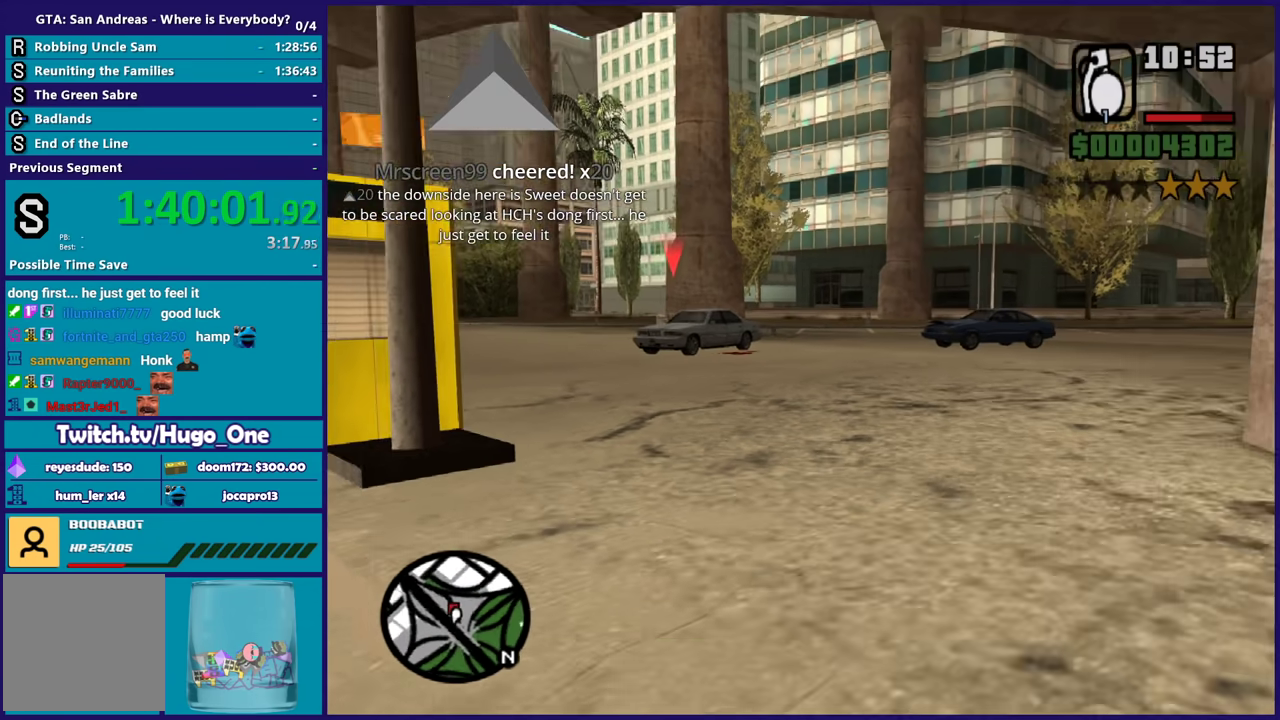
{"buttons": [], "left_stick": "down-right", "right_stick": "down-left", "events": [[200, "right_stick", "up-right"], [267, "right_stick", "center"], [467, "right_stick", "down-left"], [501, "left_stick", "down-right"]]}
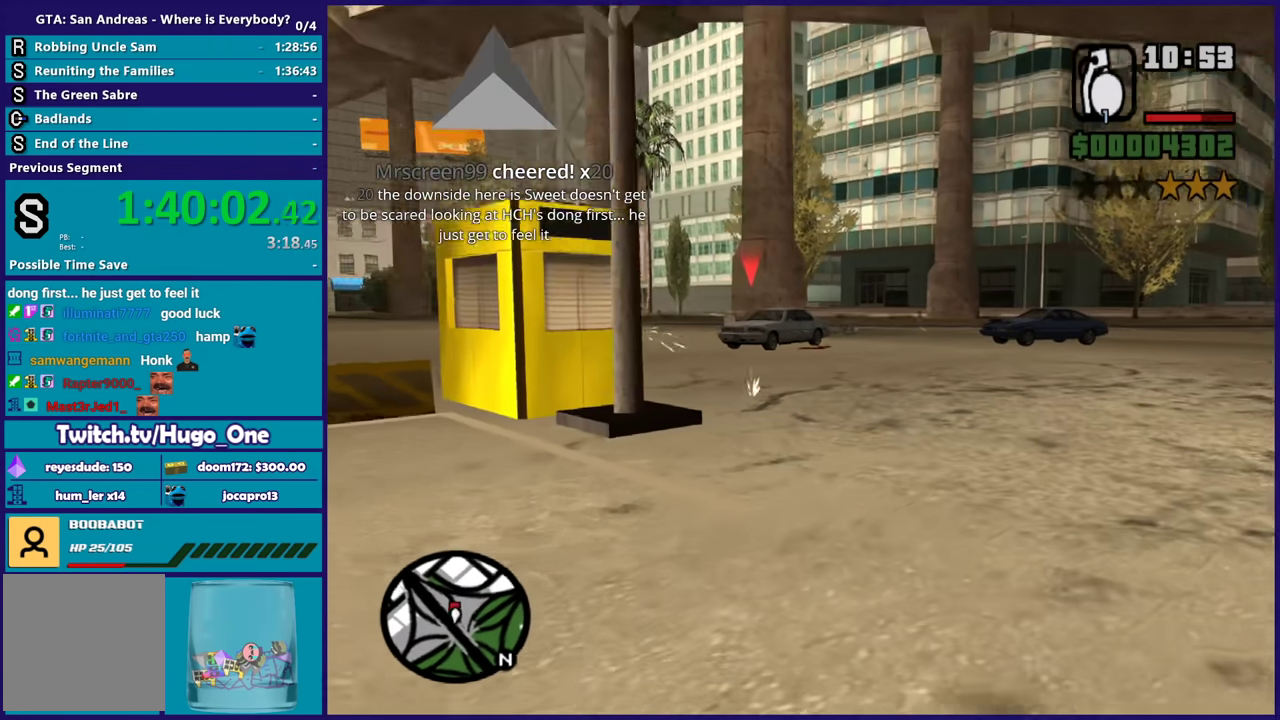
{"buttons": [], "left_stick": "up-left", "right_stick": "center", "events": [[133, "left_stick", "right"], [200, "left_stick", "up-right"], [233, "right_stick", "left"], [266, "left_stick", "up"], [467, "right_stick", "center"], [500, "left_stick", "up-left"]]}
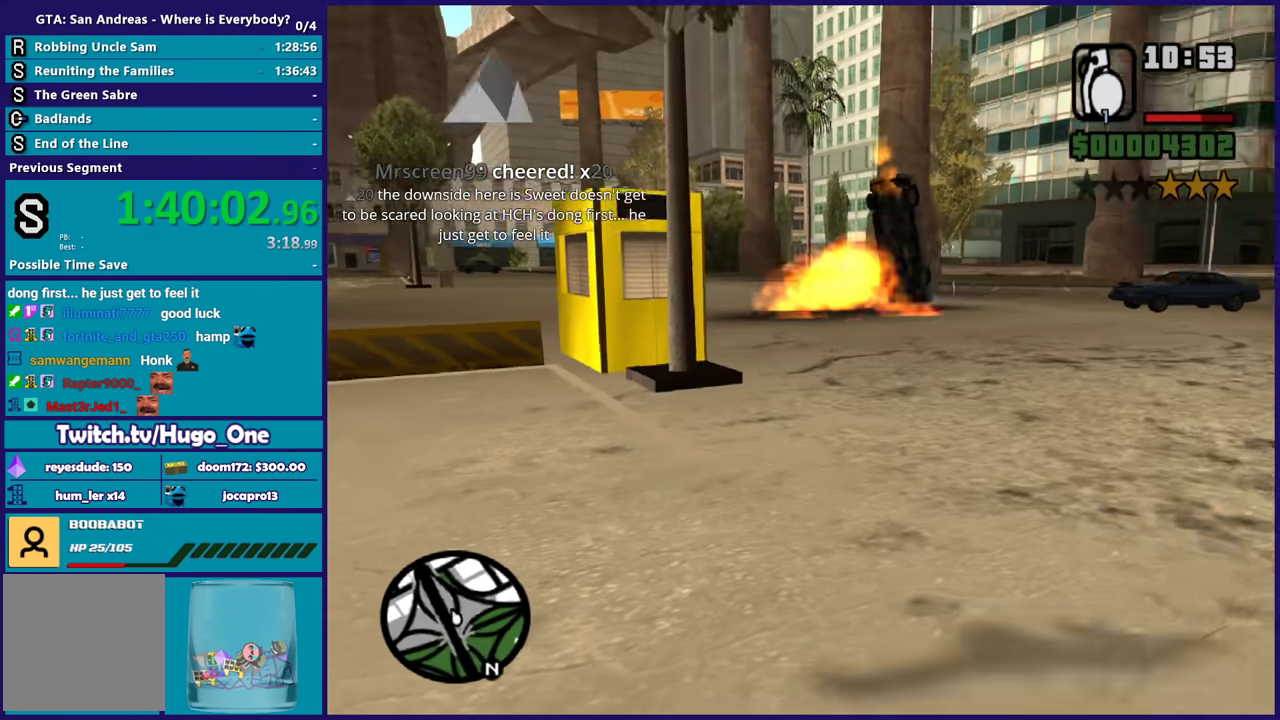
{"buttons": [], "left_stick": "up", "right_stick": "down-right", "events": [[67, "A", "down"], [167, "A", "up"], [234, "left_stick", "up-right"], [434, "left_stick", "up"], [434, "right_stick", "down-right"]]}
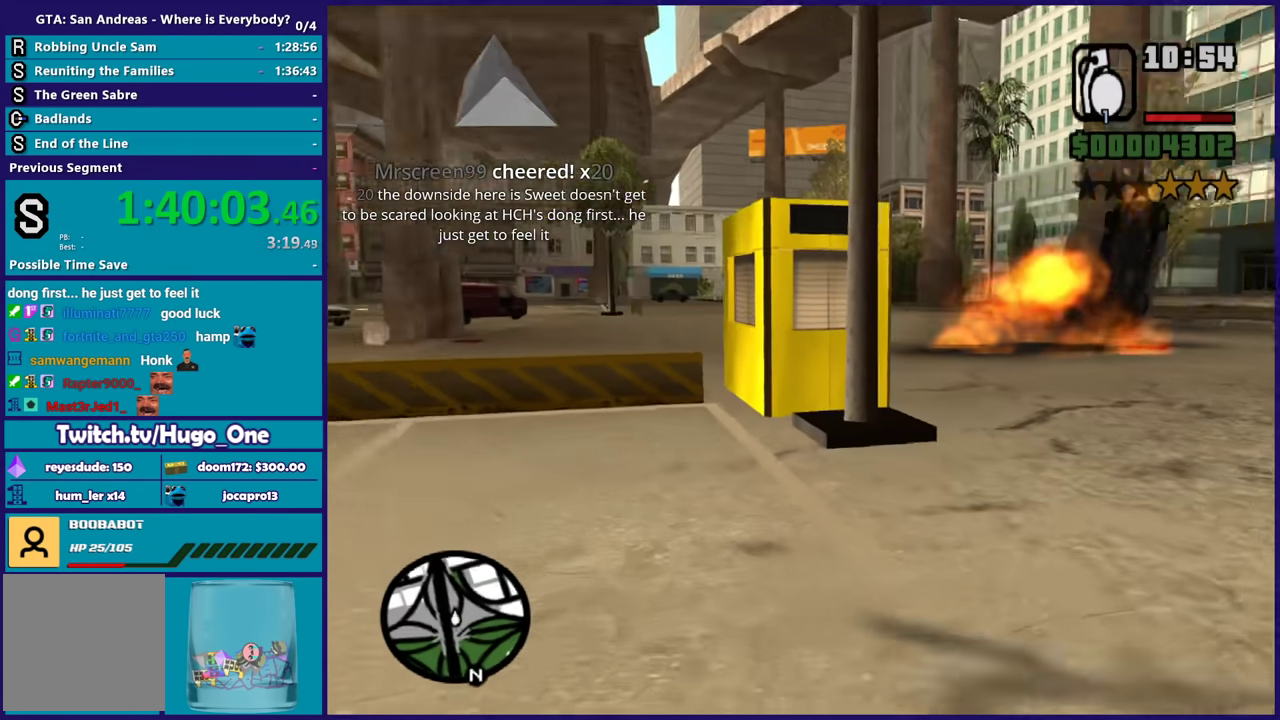
{"buttons": [], "left_stick": "center", "right_stick": "center", "events": [[67, "right_stick", "center"], [167, "left_stick", "center"]]}
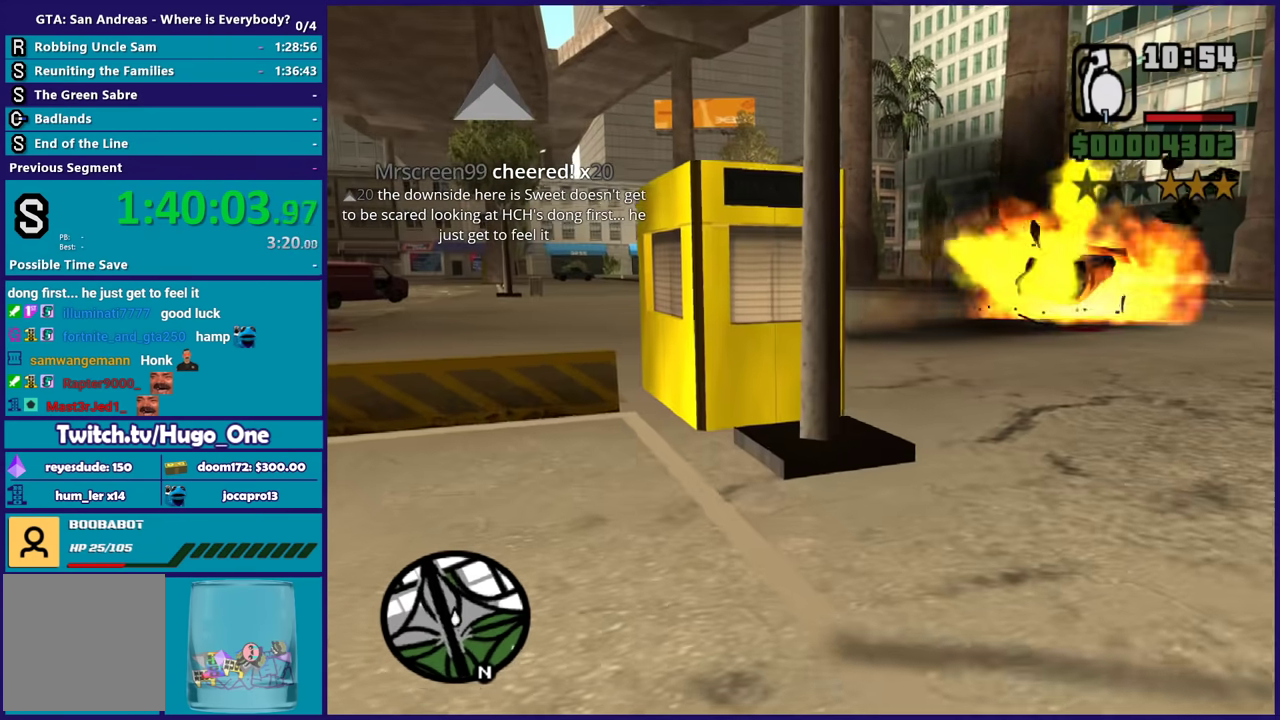
{"buttons": [], "left_stick": "left", "right_stick": "down-left", "events": [[467, "left_stick", "left"], [501, "right_stick", "down-left"]]}
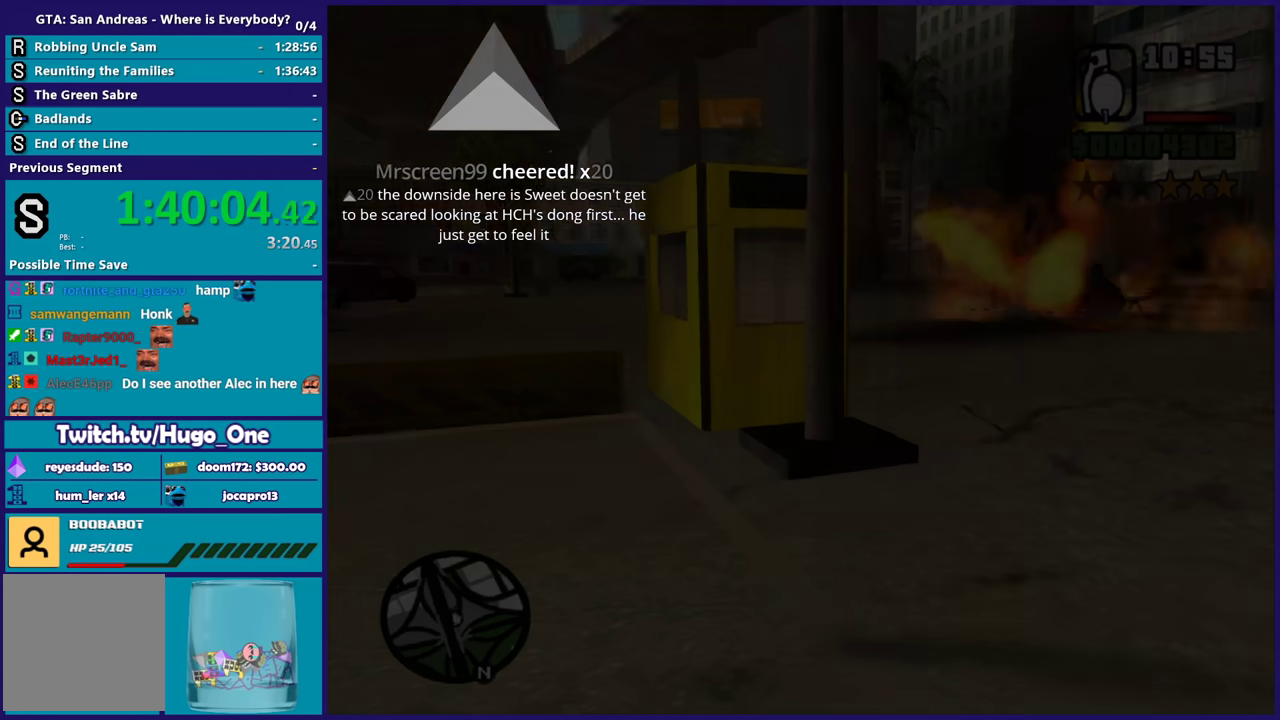
{"buttons": [], "left_stick": "center", "right_stick": "center", "events": [[233, "right_stick", "center"], [333, "A", "down"], [400, "A", "up"], [400, "left_stick", "center"]]}
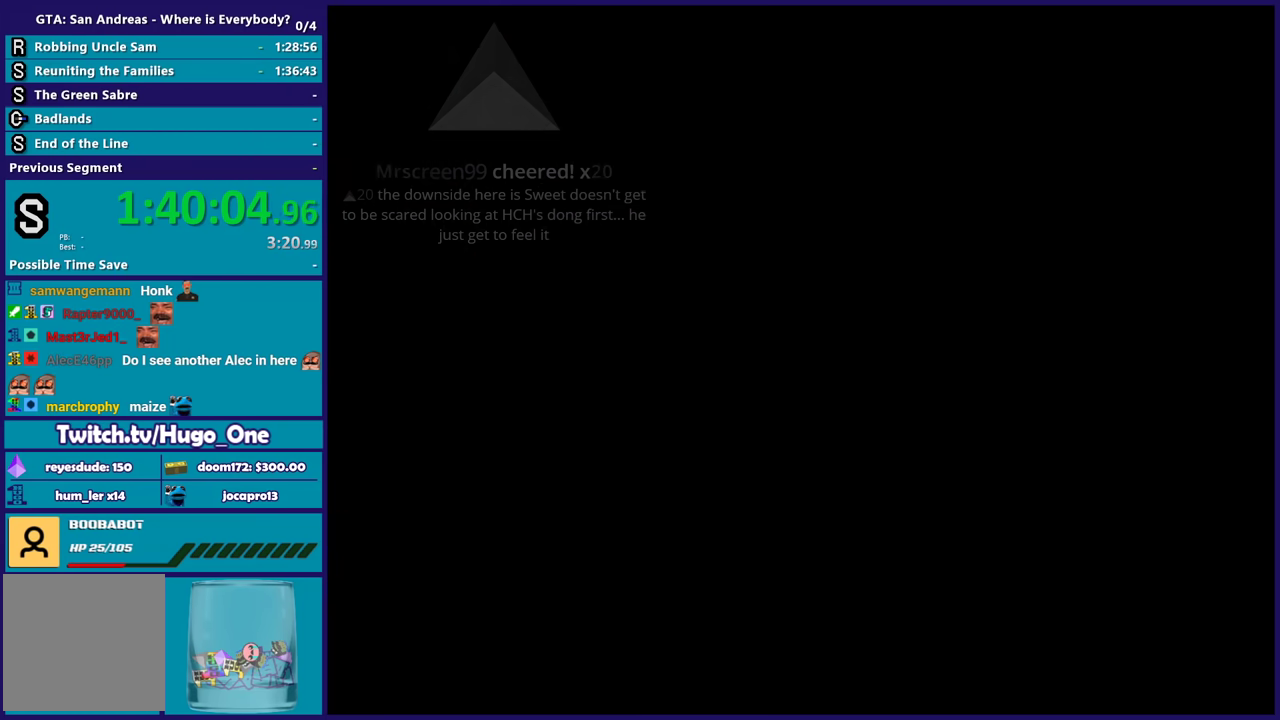
{"buttons": ["A"], "left_stick": "center", "right_stick": "center", "events": [[33, "A", "down"], [167, "A", "up"], [234, "A", "down"], [334, "A", "up"], [400, "A", "down"]]}
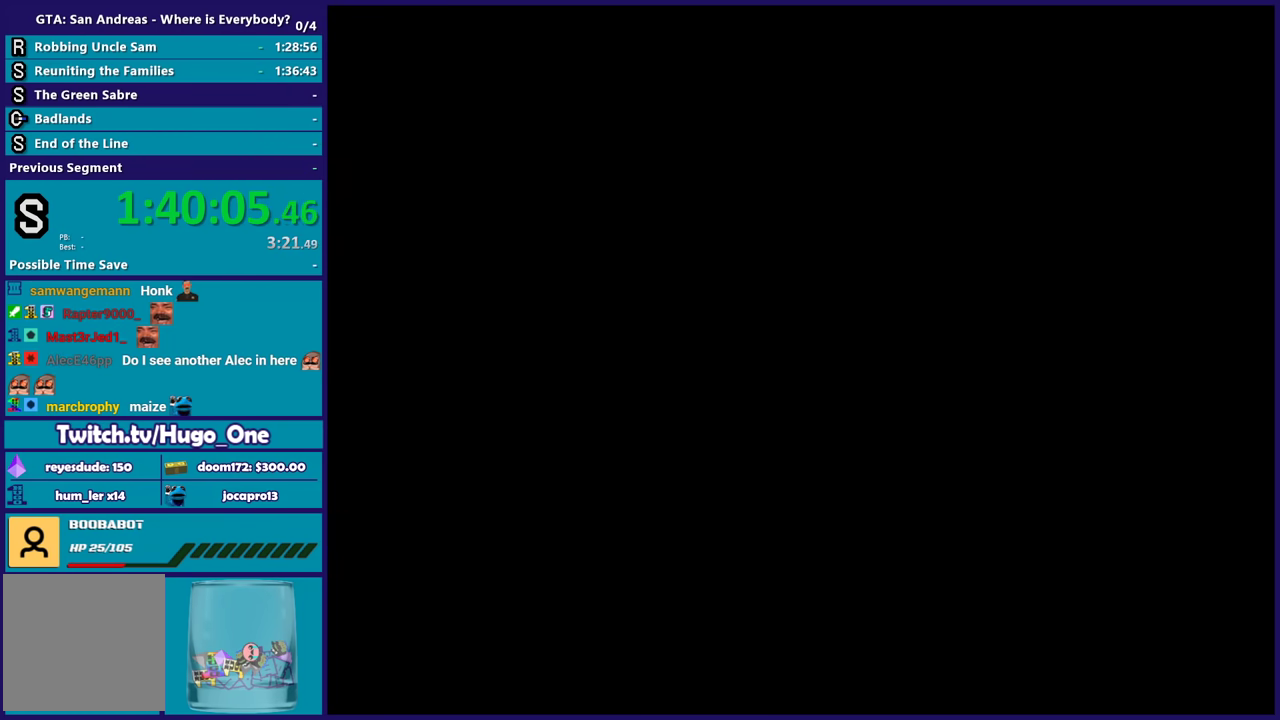
{"buttons": [], "left_stick": "center", "right_stick": "center", "events": [[33, "A", "up"], [100, "A", "down"], [233, "A", "up"], [300, "A", "down"], [433, "A", "up"]]}
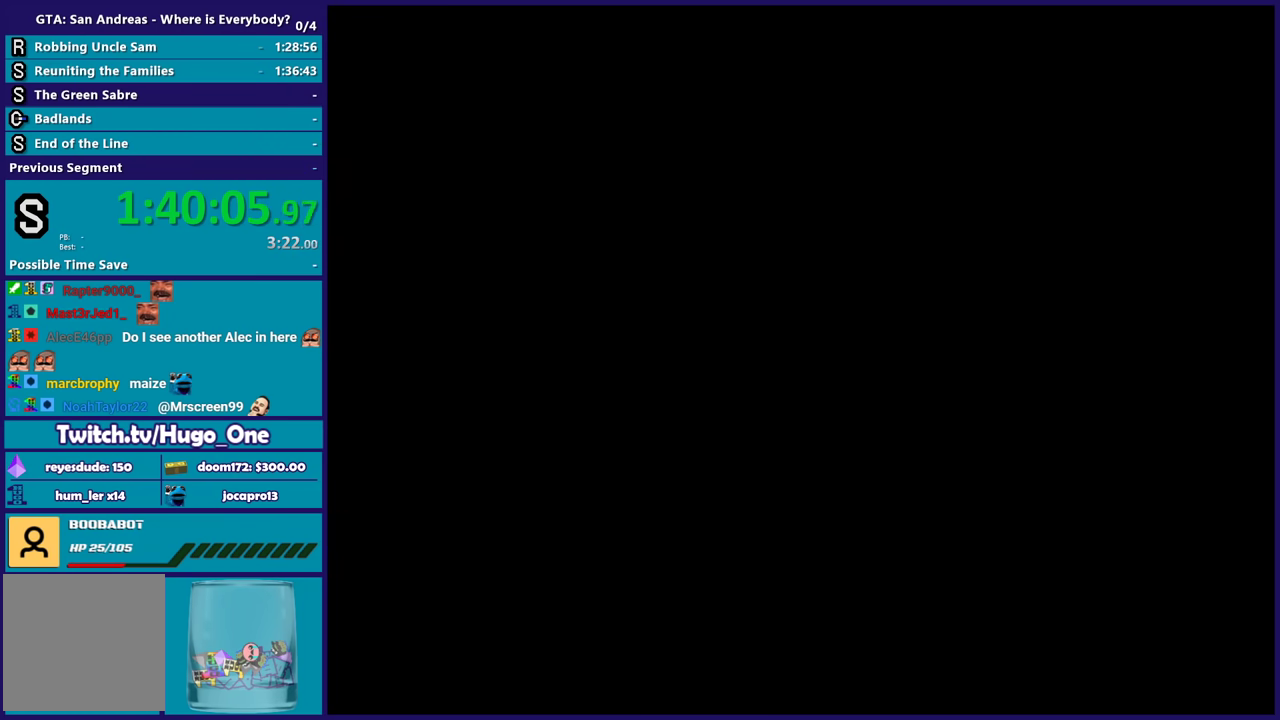
{"buttons": ["A"], "left_stick": "center", "right_stick": "center", "events": [[33, "A", "down"], [200, "A", "up"], [267, "A", "down"], [367, "A", "up"], [467, "A", "down"]]}
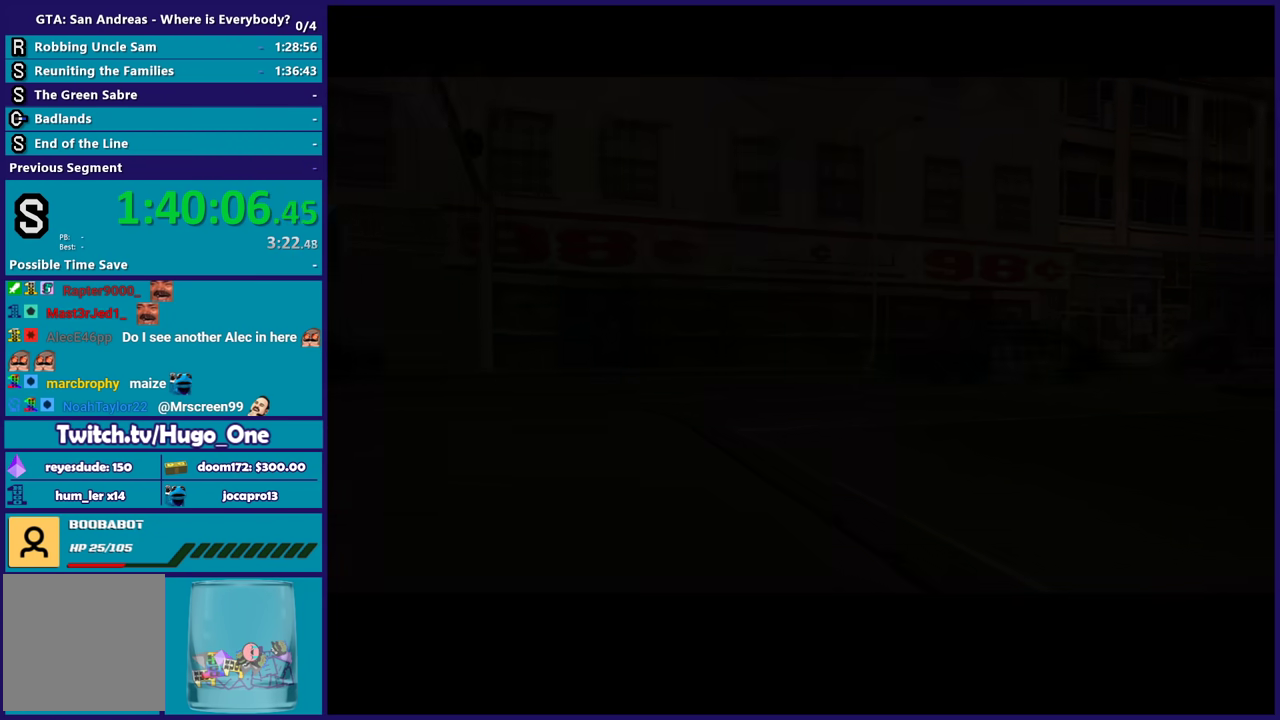
{"buttons": [], "left_stick": "center", "right_stick": "center", "events": [[66, "A", "up"], [166, "A", "down"], [266, "A", "up"], [400, "A", "down"], [500, "A", "up"]]}
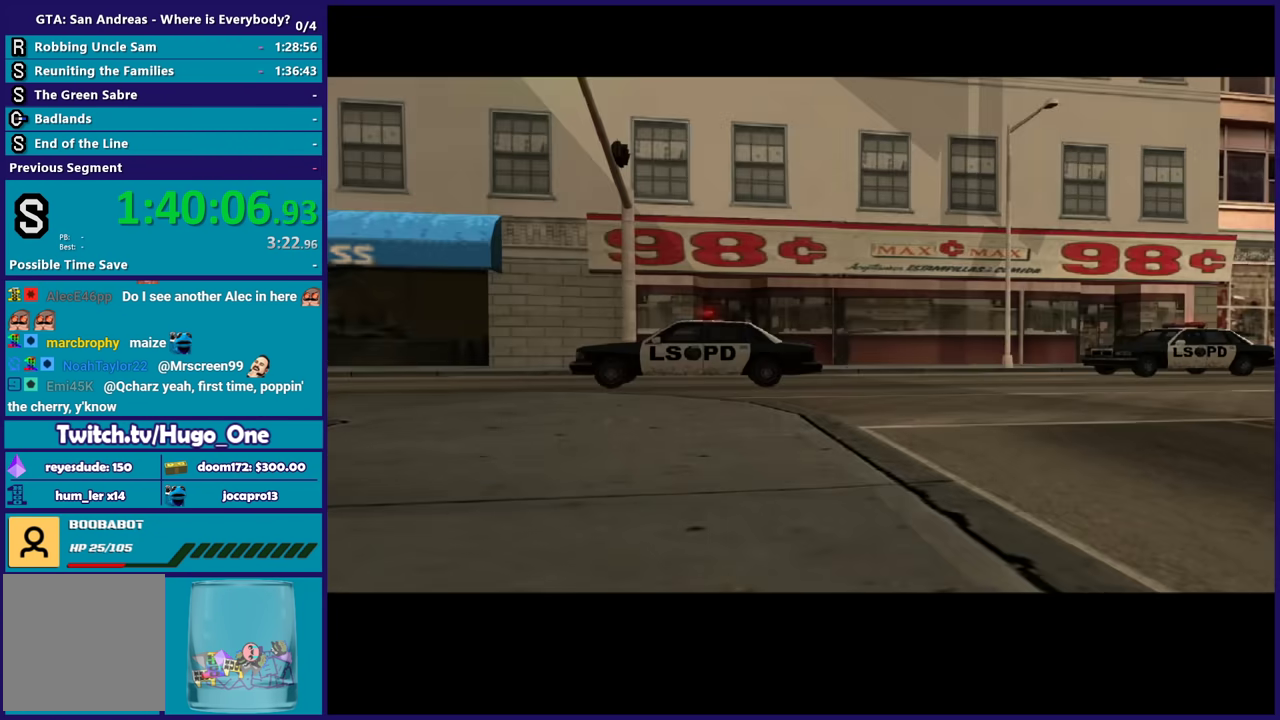
{"buttons": [], "left_stick": "center", "right_stick": "center", "events": [[100, "A", "down"], [234, "A", "up"], [334, "A", "down"], [467, "A", "up"]]}
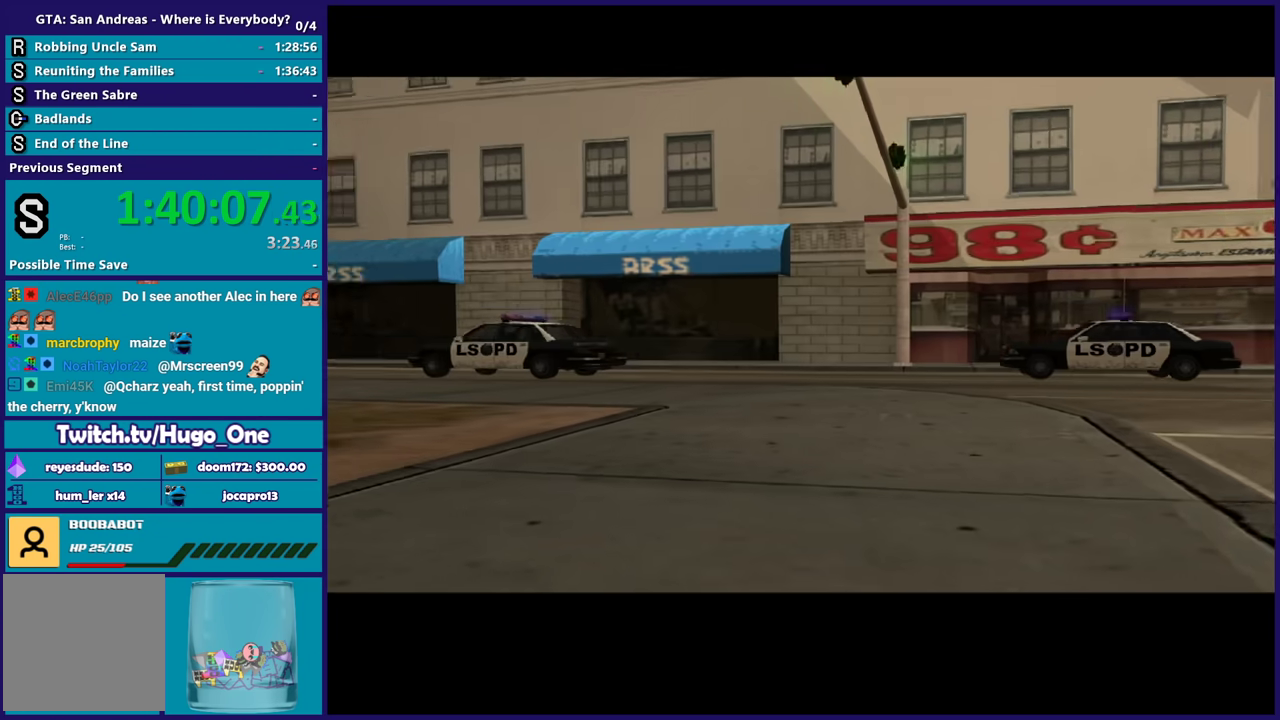
{"buttons": ["A"], "left_stick": "center", "right_stick": "center", "events": [[67, "A", "down"], [167, "A", "up"], [267, "A", "down"], [401, "A", "up"], [501, "A", "down"]]}
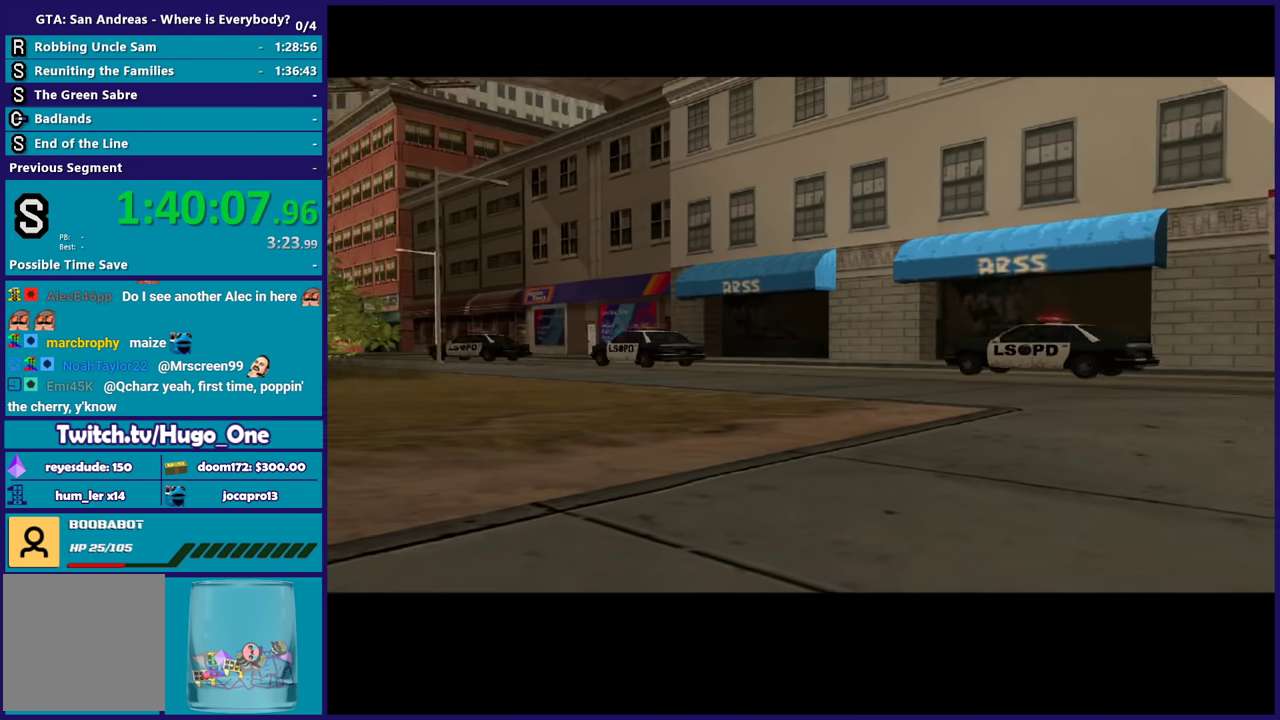
{"buttons": ["A"], "left_stick": "center", "right_stick": "center", "events": [[100, "A", "up"], [200, "A", "down"], [334, "A", "up"], [400, "A", "down"]]}
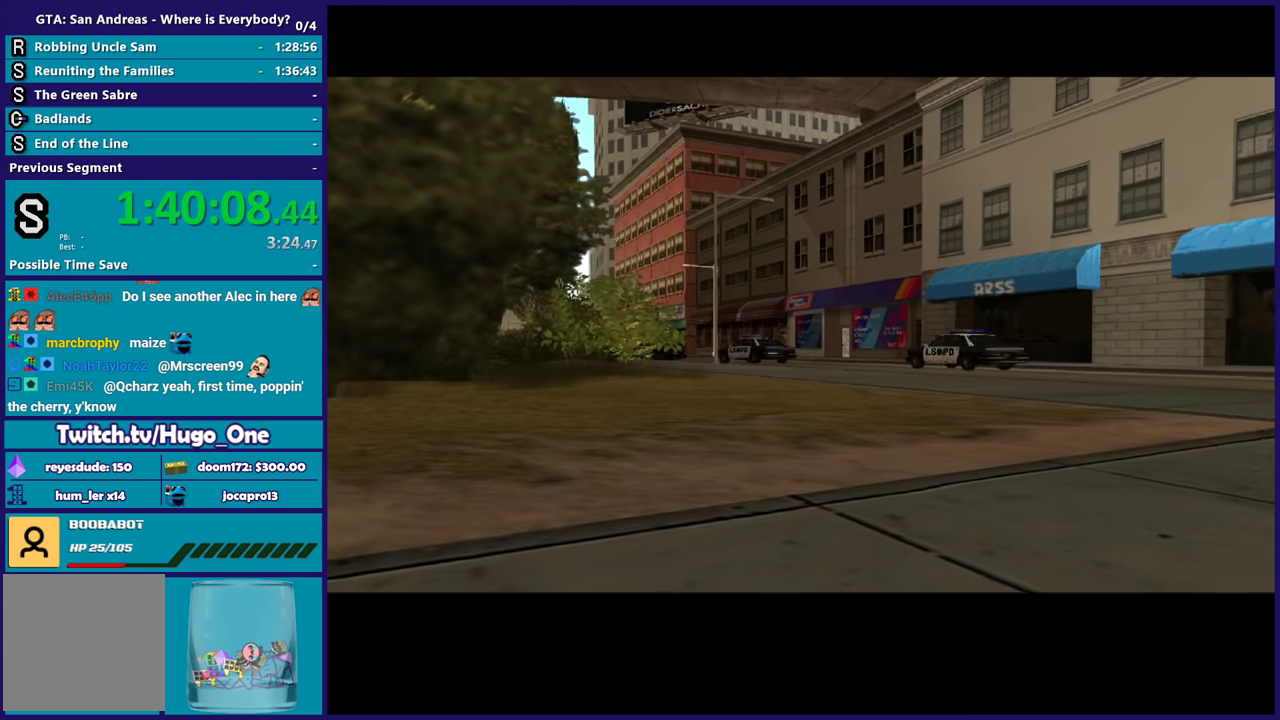
{"buttons": ["A"], "left_stick": "center", "right_stick": "center", "events": [[33, "A", "up"], [100, "A", "down"], [233, "A", "up"], [300, "A", "down"], [433, "A", "up"], [500, "A", "down"]]}
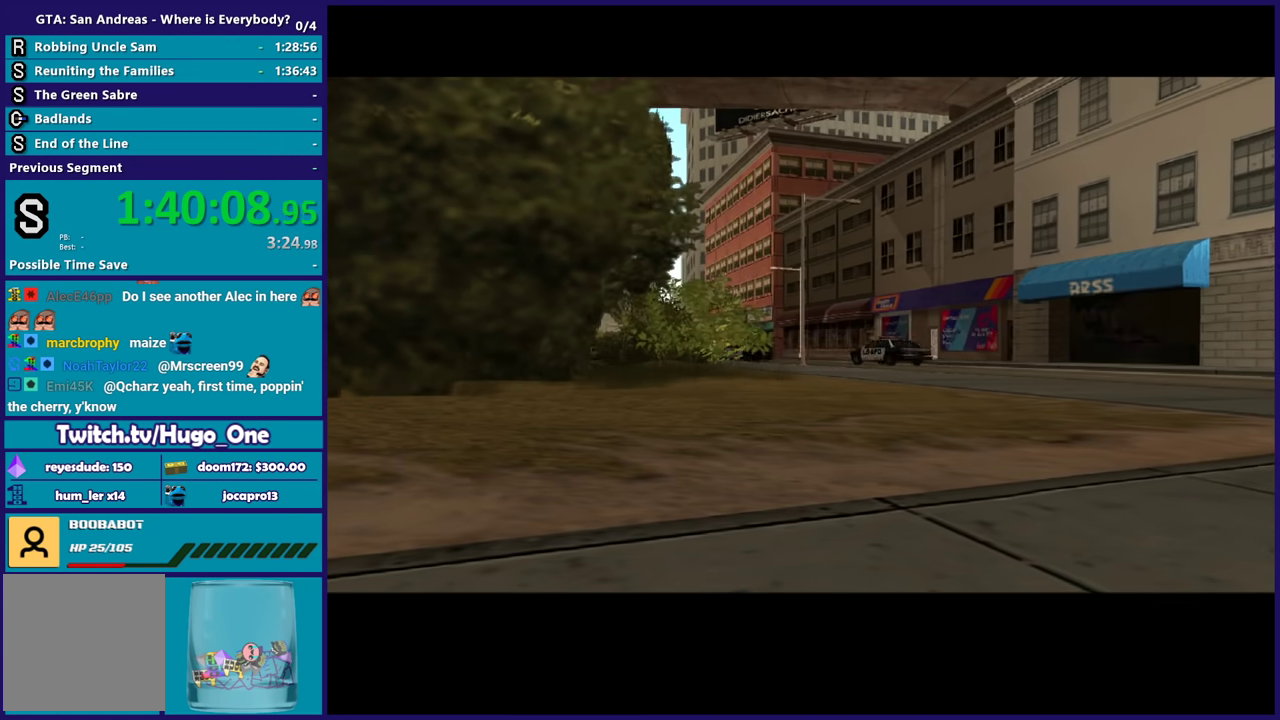
{"buttons": ["A"], "left_stick": "down-right", "right_stick": "center", "events": [[133, "A", "up"], [200, "A", "down"], [200, "left_stick", "up-left"], [334, "A", "up"], [434, "A", "down"], [434, "left_stick", "down-right"]]}
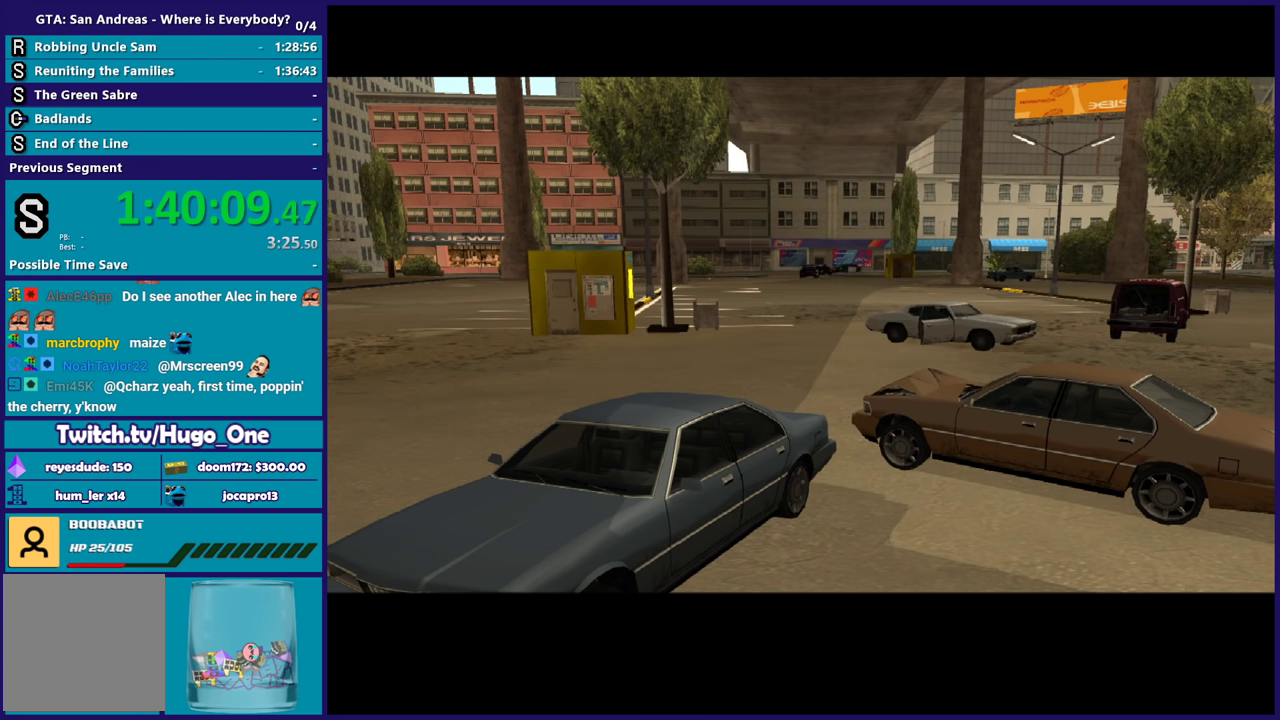
{"buttons": [], "left_stick": "up-left", "right_stick": "center", "events": [[34, "A", "up"], [67, "left_stick", "up-left"], [167, "A", "down"], [167, "left_stick", "down-right"], [267, "A", "up"], [267, "left_stick", "up-left"], [334, "A", "down"], [401, "left_stick", "right"], [434, "A", "up"], [468, "left_stick", "up-left"]]}
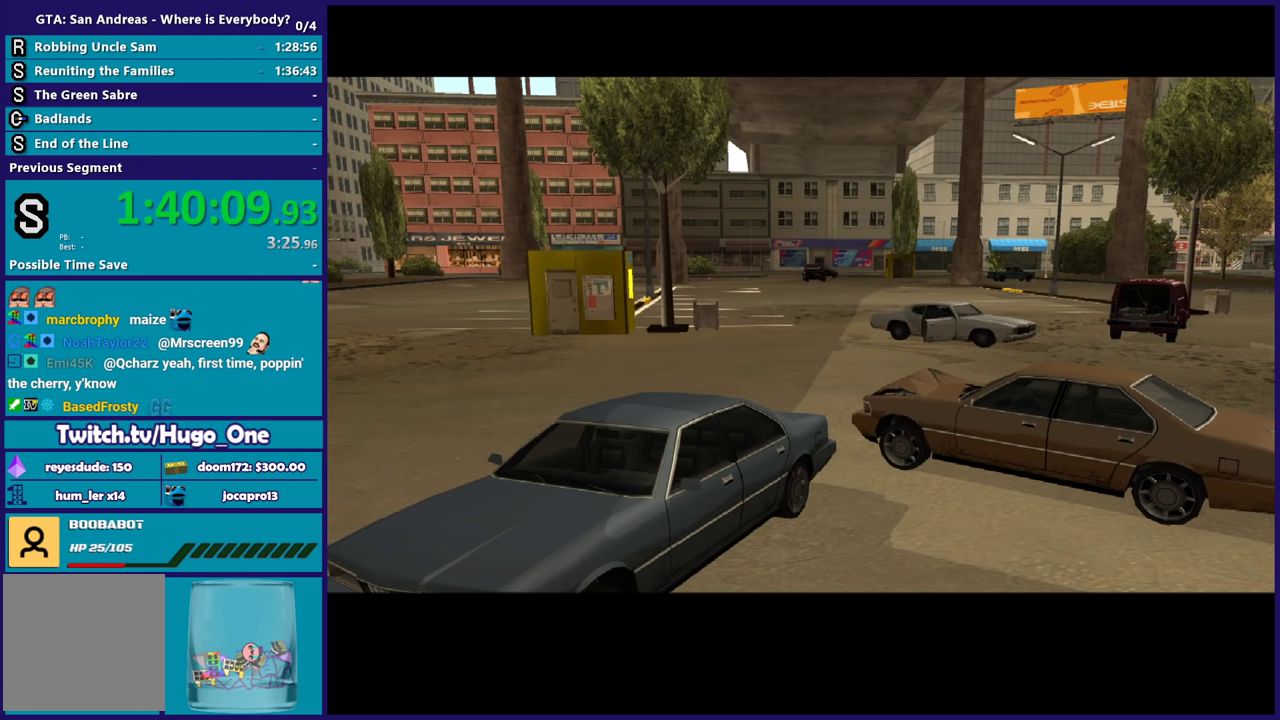
{"buttons": ["A"], "left_stick": "right", "right_stick": "center", "events": [[33, "A", "down"], [100, "left_stick", "right"], [167, "A", "up"], [234, "A", "down"], [234, "left_stick", "center"], [300, "left_stick", "down-right"], [367, "A", "up"], [434, "left_stick", "center"], [467, "A", "down"], [501, "left_stick", "right"]]}